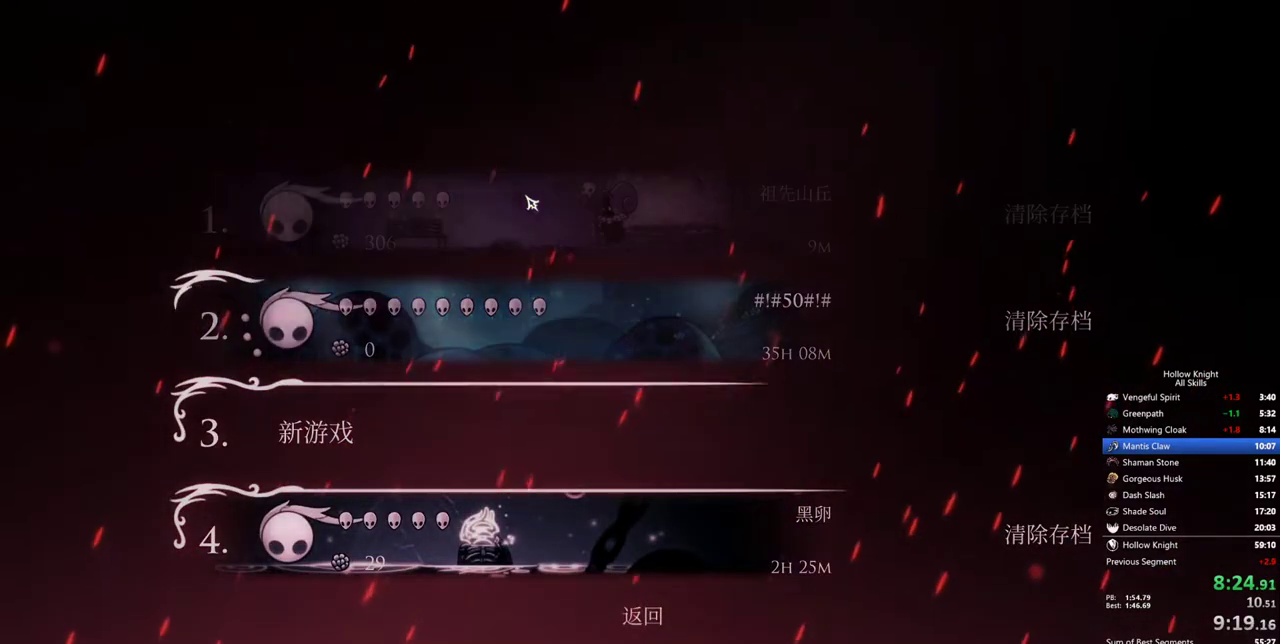
Gameplay with keyboard; each line is a JSON object with the keys held at the frame after it. "events" lists presses ("down") and releases ("up") of "cdash", "dash", "dnail", "down", "heal", "inv", "jump", "left", "nail", "right", "spell" and "up" between this image and that frame as [ms after this image, input, new state], when the widget could be followed in between. No other keys are recorded. Mouse input is not recorded. Key names are as the overlay labels them; some are game actions (e.g. jump) rather than physical keys.
{"keys": ["cdash"], "events": [[183, "cdash", "down"]]}
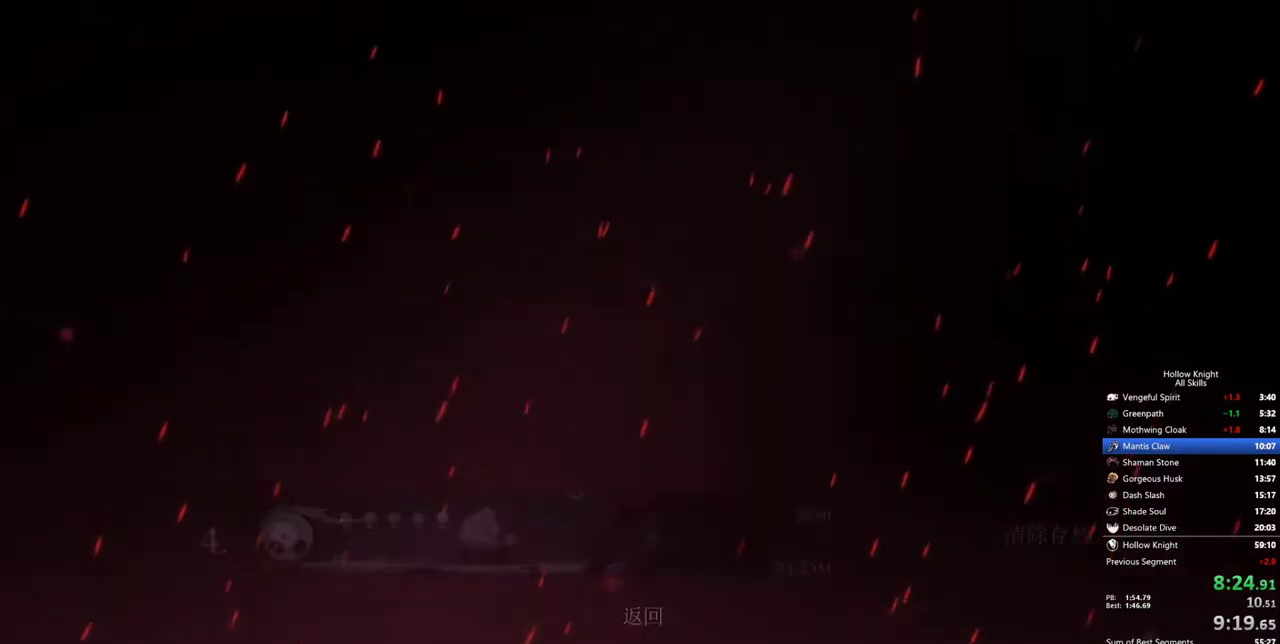
{"keys": ["cdash"], "events": []}
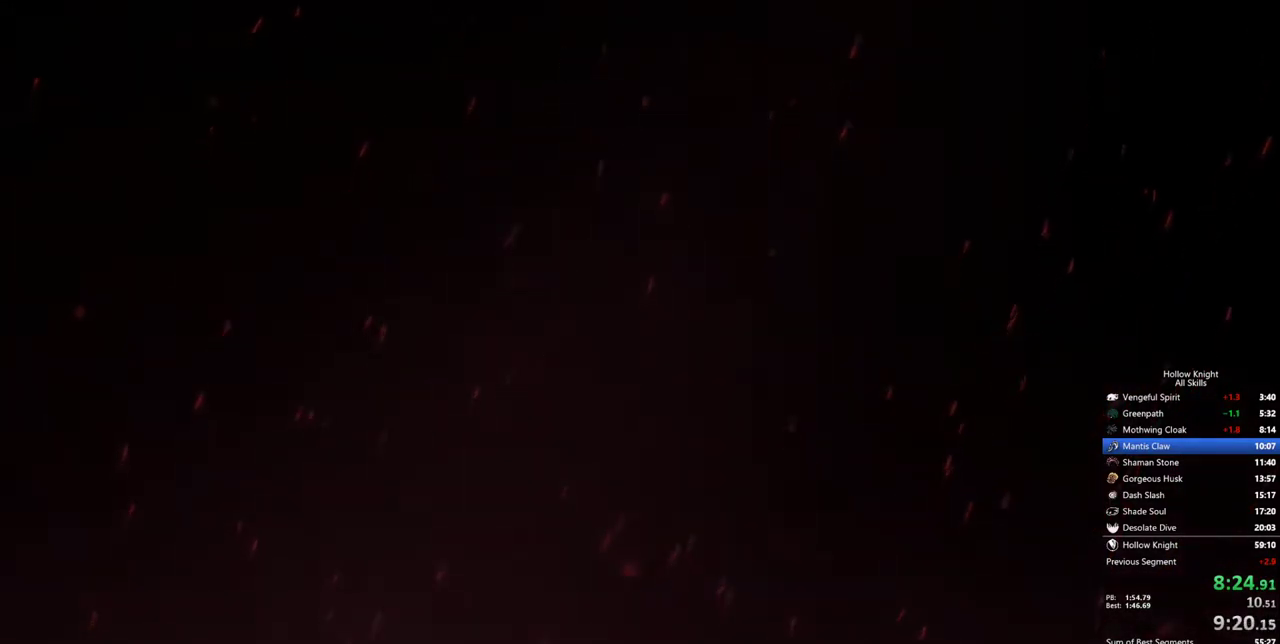
{"keys": ["cdash"], "events": []}
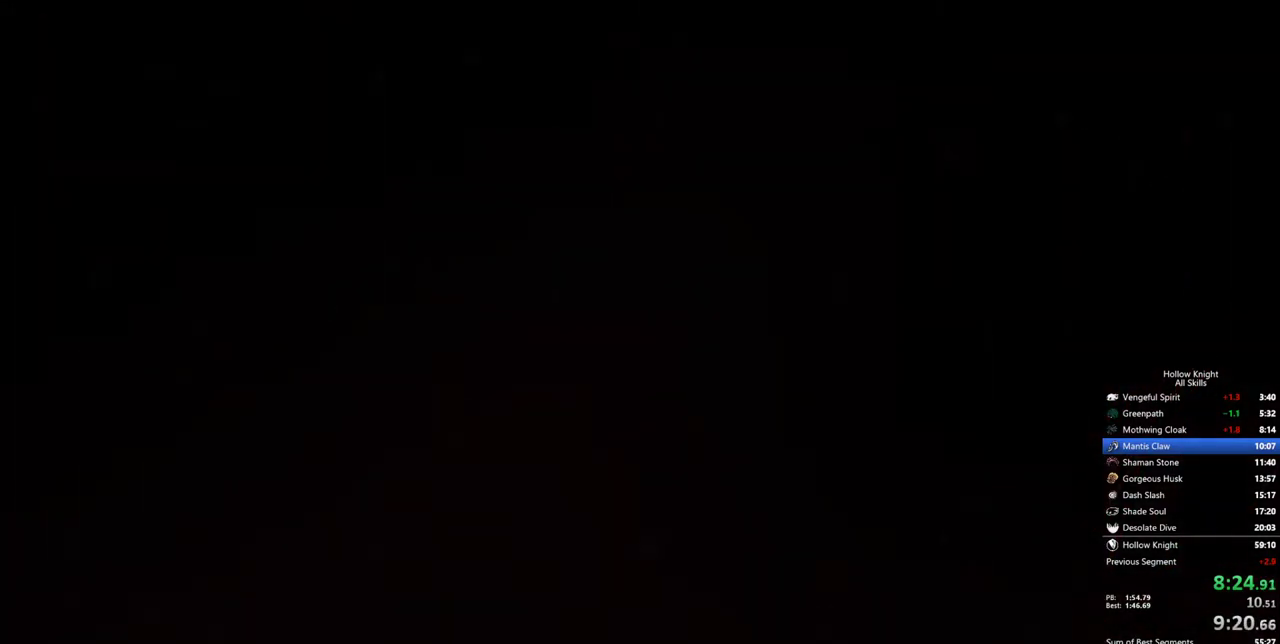
{"keys": [], "events": [[317, "cdash", "up"]]}
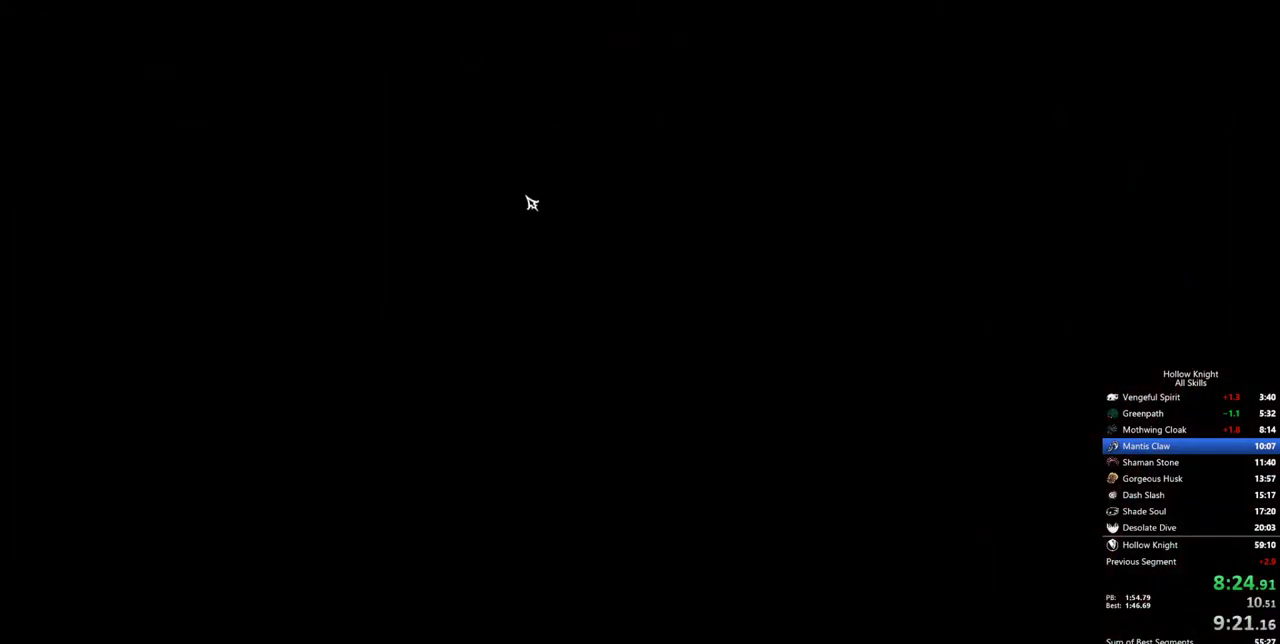
{"keys": ["left"], "events": [[300, "left", "down"], [383, "left", "up"], [483, "left", "down"]]}
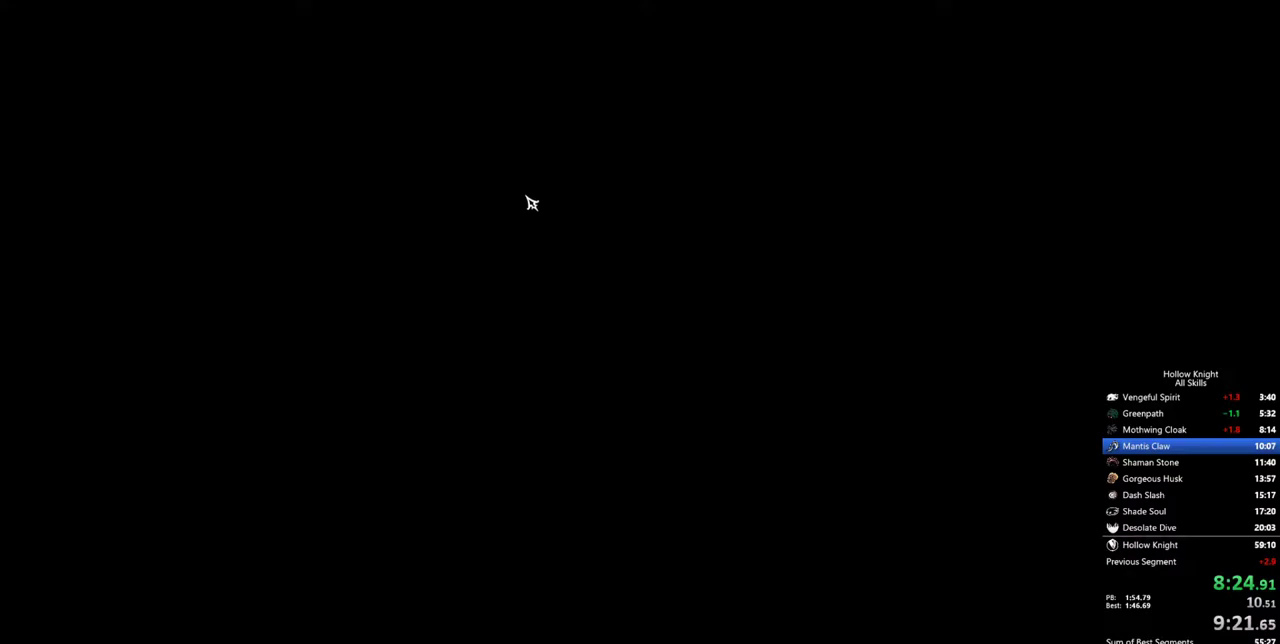
{"keys": [], "events": [[67, "left", "up"], [117, "left", "down"], [217, "left", "up"], [267, "left", "down"], [350, "left", "up"], [450, "left", "down"], [500, "left", "up"]]}
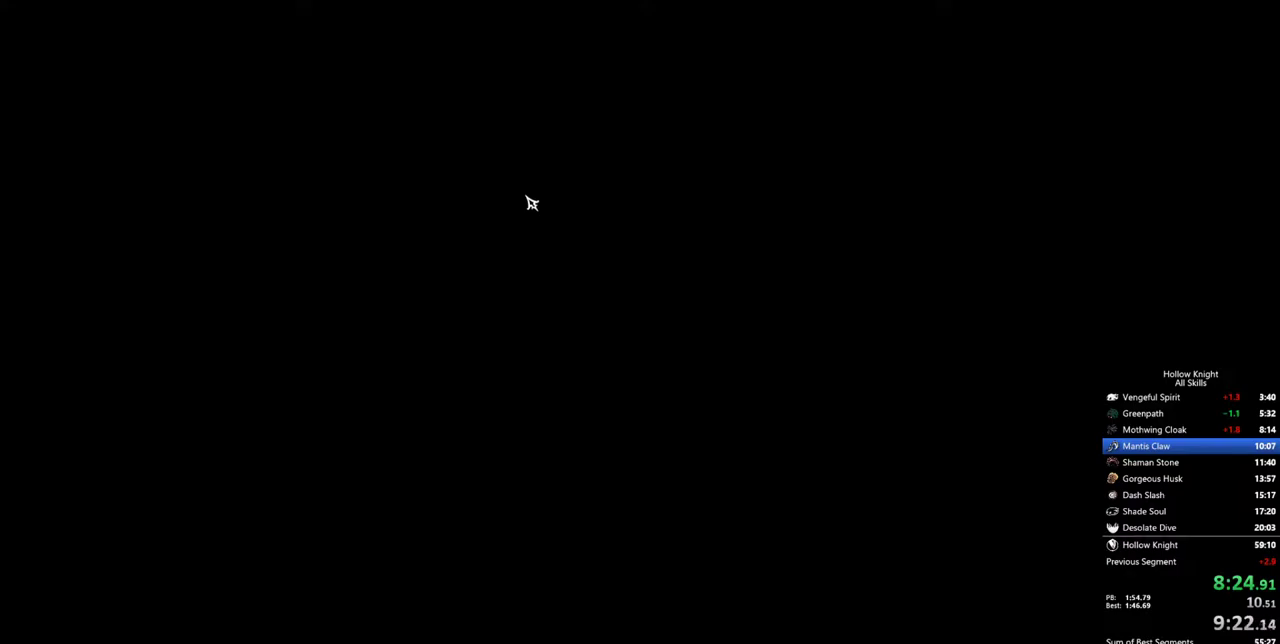
{"keys": [], "events": [[83, "left", "down"], [133, "left", "up"], [233, "left", "down"], [283, "left", "up"], [367, "left", "down"], [417, "left", "up"]]}
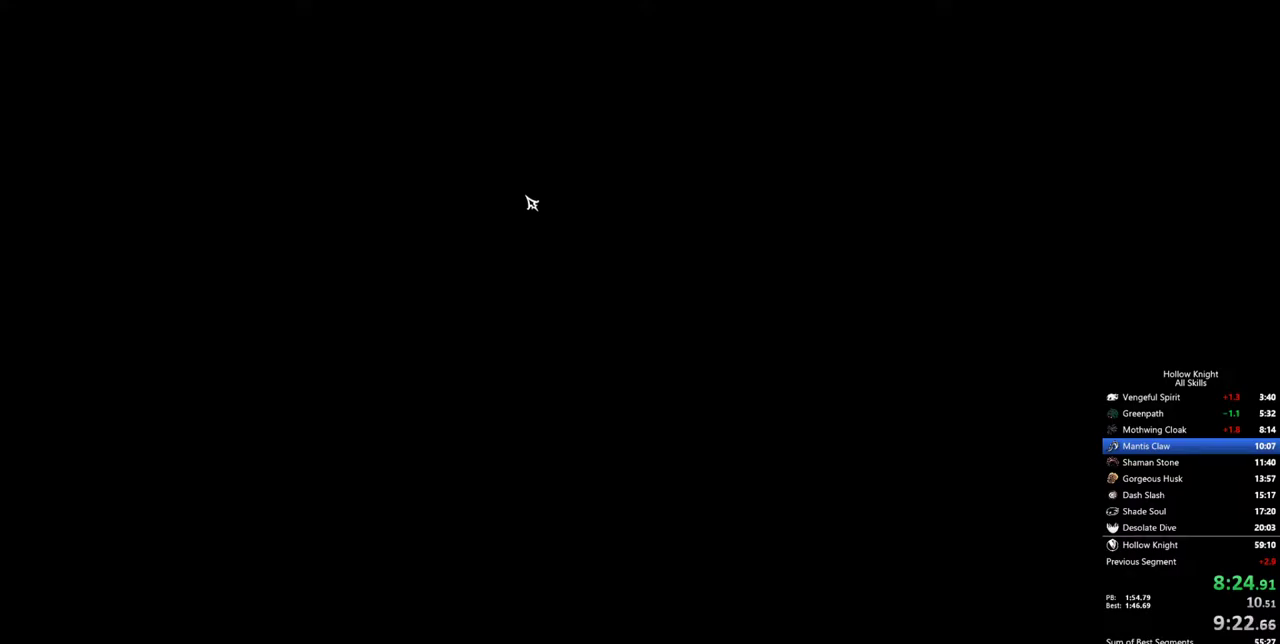
{"keys": ["left"], "events": [[17, "left", "down"], [50, "left", "up"], [100, "left", "down"], [200, "left", "up"], [483, "left", "down"]]}
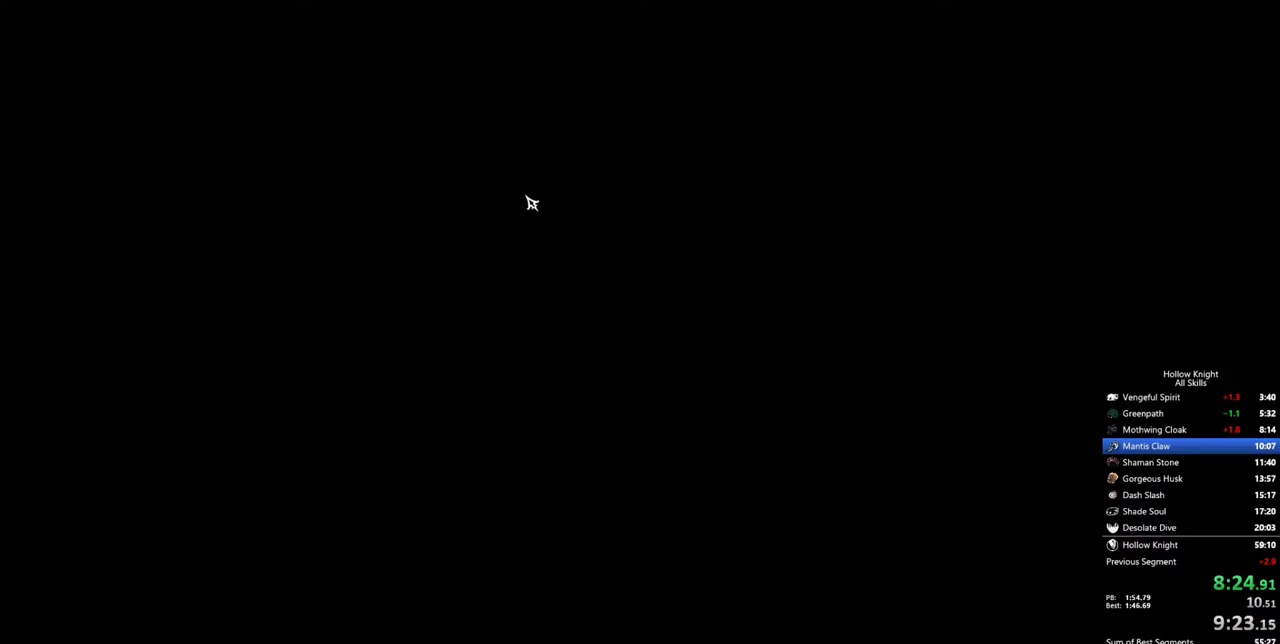
{"keys": ["left"], "events": [[33, "left", "up"], [167, "left", "down"], [267, "left", "up"], [300, "left", "down"], [350, "left", "up"], [400, "left", "down"]]}
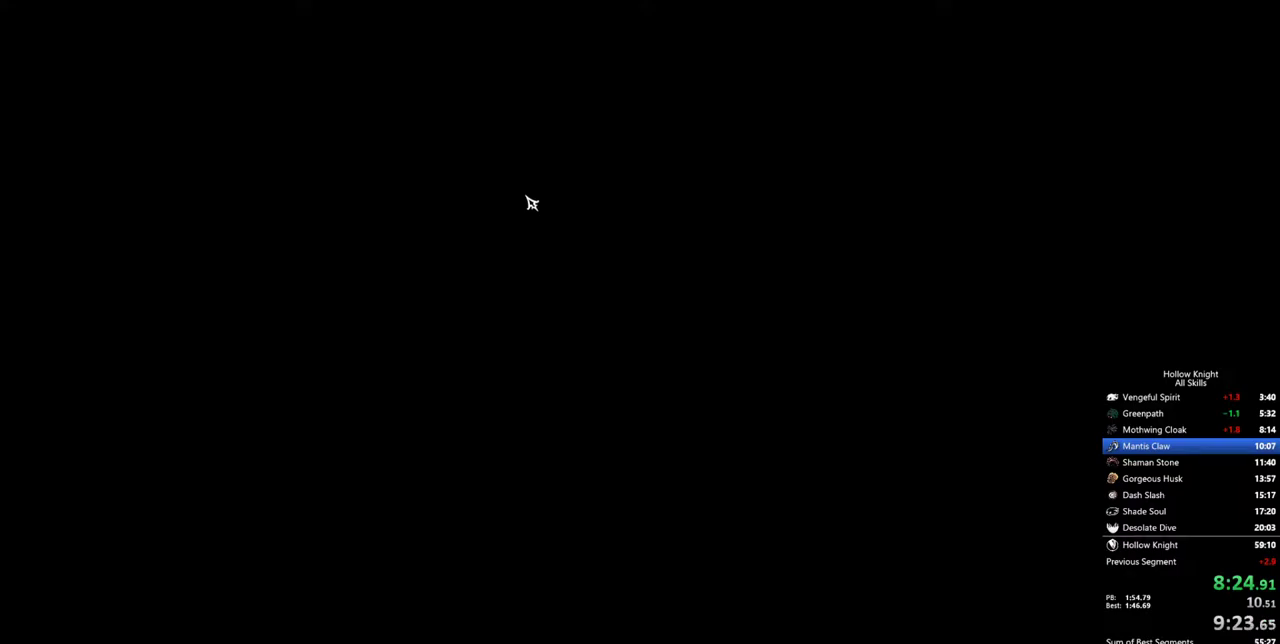
{"keys": [], "events": [[50, "left", "up"], [83, "left", "down"], [133, "left", "up"], [267, "left", "down"], [367, "left", "up"], [417, "left", "down"], [467, "left", "up"]]}
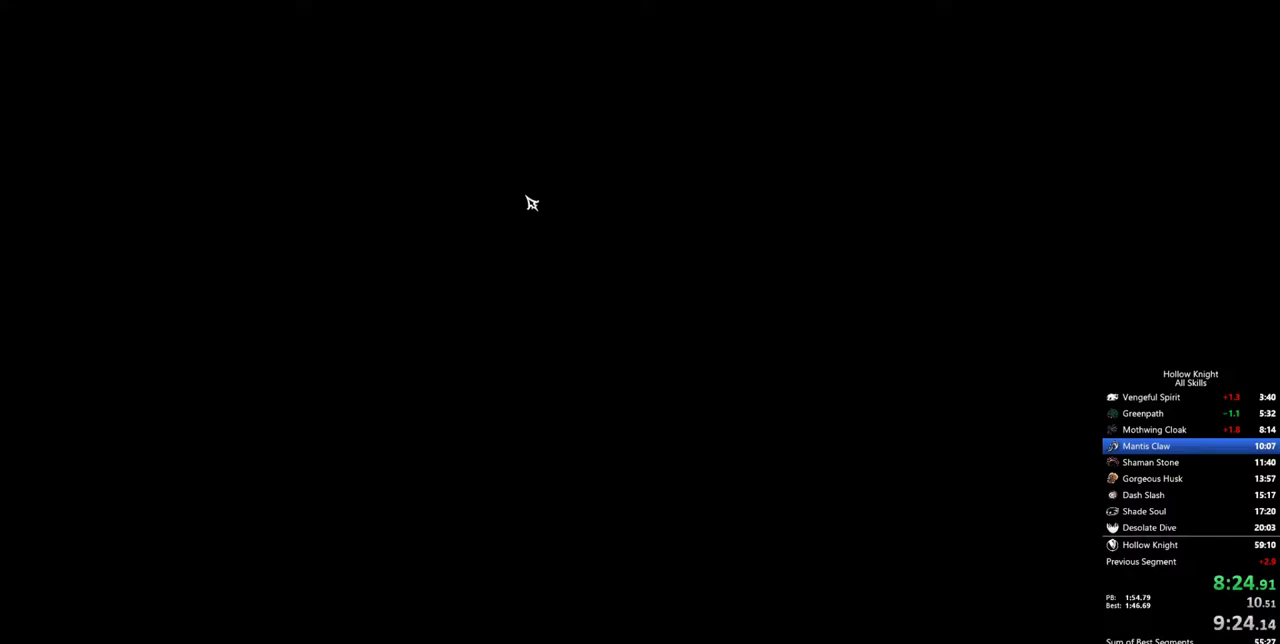
{"keys": ["left"], "events": [[17, "left", "down"], [100, "left", "up"], [333, "left", "down"], [433, "left", "up"], [483, "left", "down"]]}
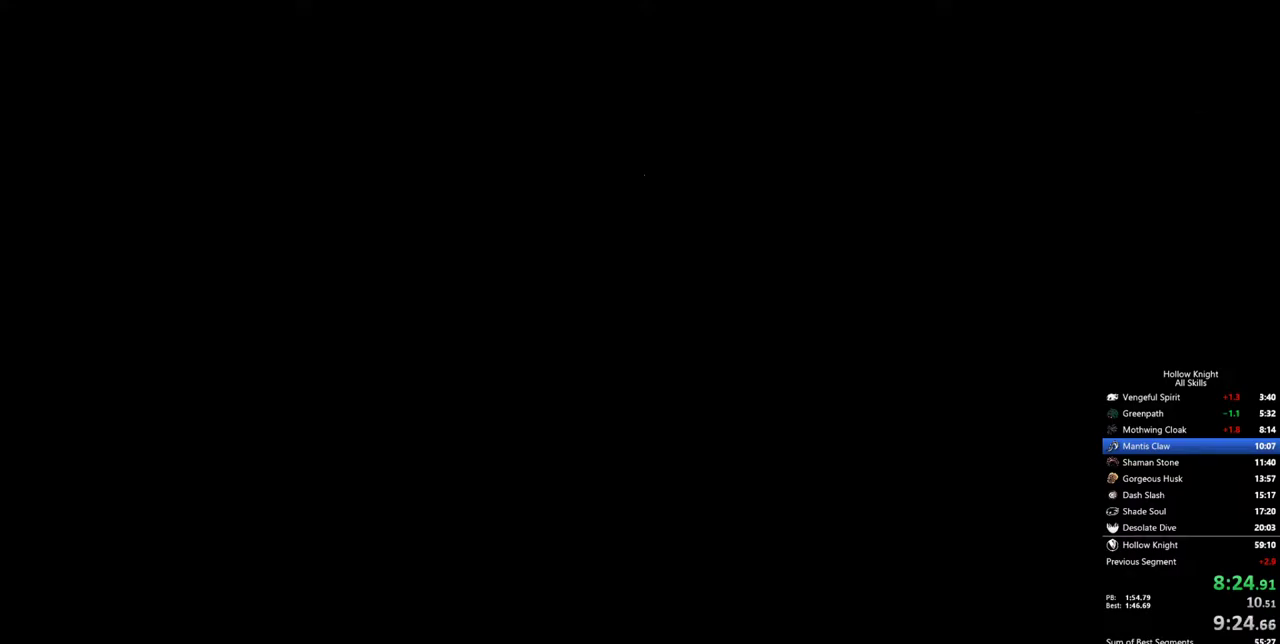
{"keys": ["left"], "events": [[33, "left", "up"], [217, "left", "down"], [267, "left", "up"], [350, "left", "down"], [400, "left", "up"], [500, "left", "down"]]}
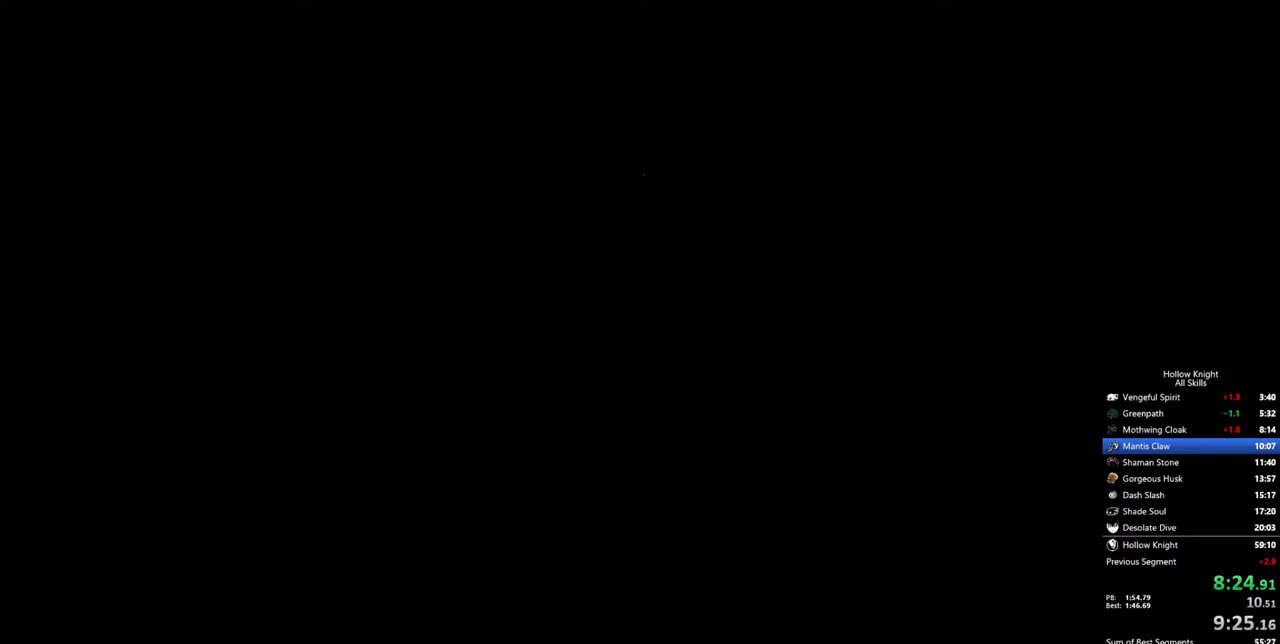
{"keys": ["left"], "events": [[50, "left", "up"], [133, "left", "down"], [183, "left", "up"], [233, "left", "down"], [317, "left", "up"], [367, "left", "down"], [417, "left", "up"], [467, "left", "down"]]}
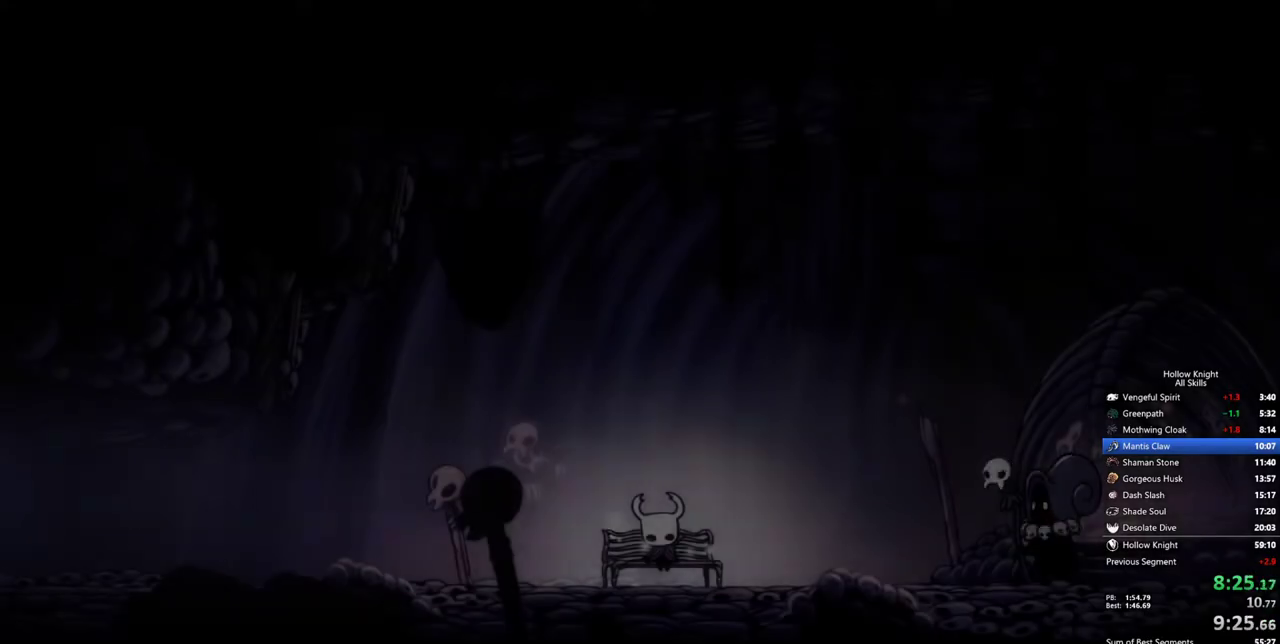
{"keys": ["left"], "events": [[50, "left", "up"], [100, "left", "down"], [150, "left", "up"], [200, "left", "down"], [283, "left", "up"], [333, "left", "down"], [433, "left", "up"], [483, "left", "down"]]}
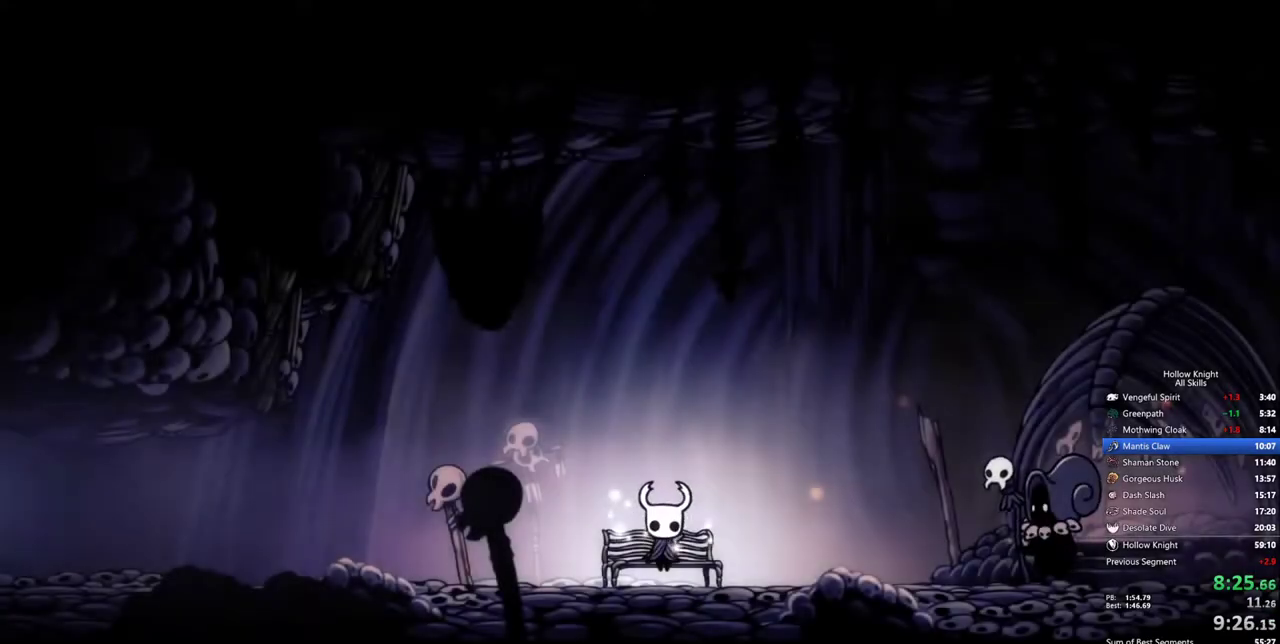
{"keys": [], "events": [[33, "left", "up"], [117, "left", "down"], [167, "left", "up"], [267, "left", "down"], [317, "left", "up"], [350, "left", "down"], [400, "left", "up"]]}
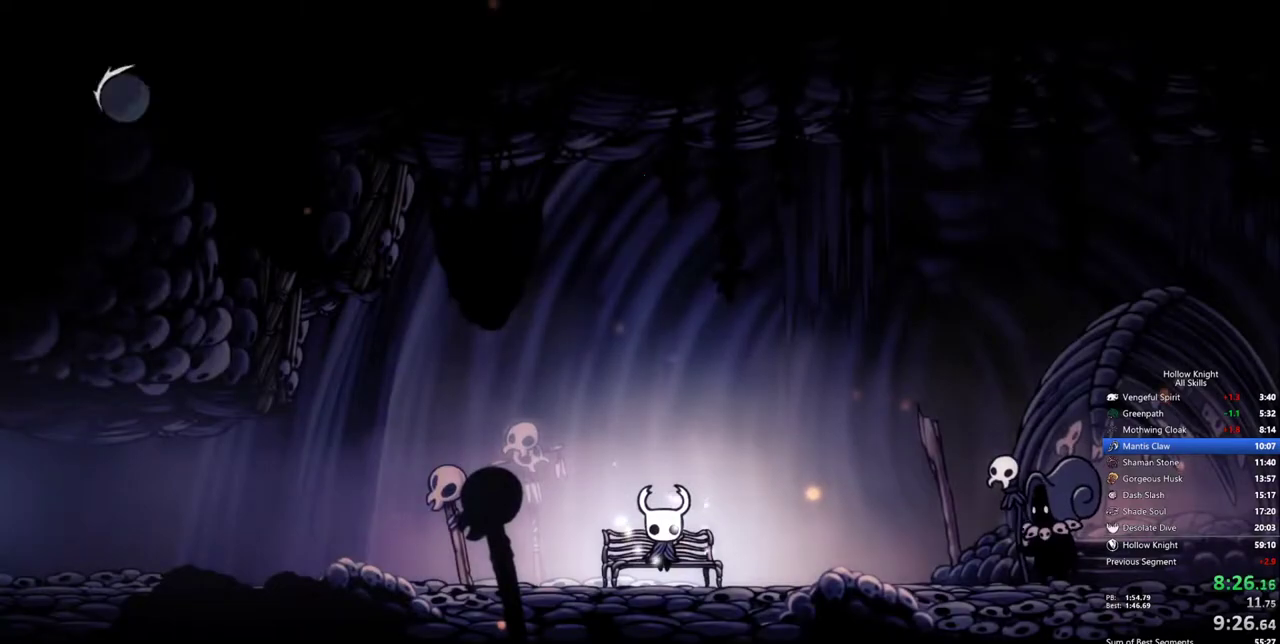
{"keys": ["left"], "events": [[50, "left", "down"], [133, "left", "up"], [183, "left", "down"], [283, "left", "up"], [317, "left", "down"]]}
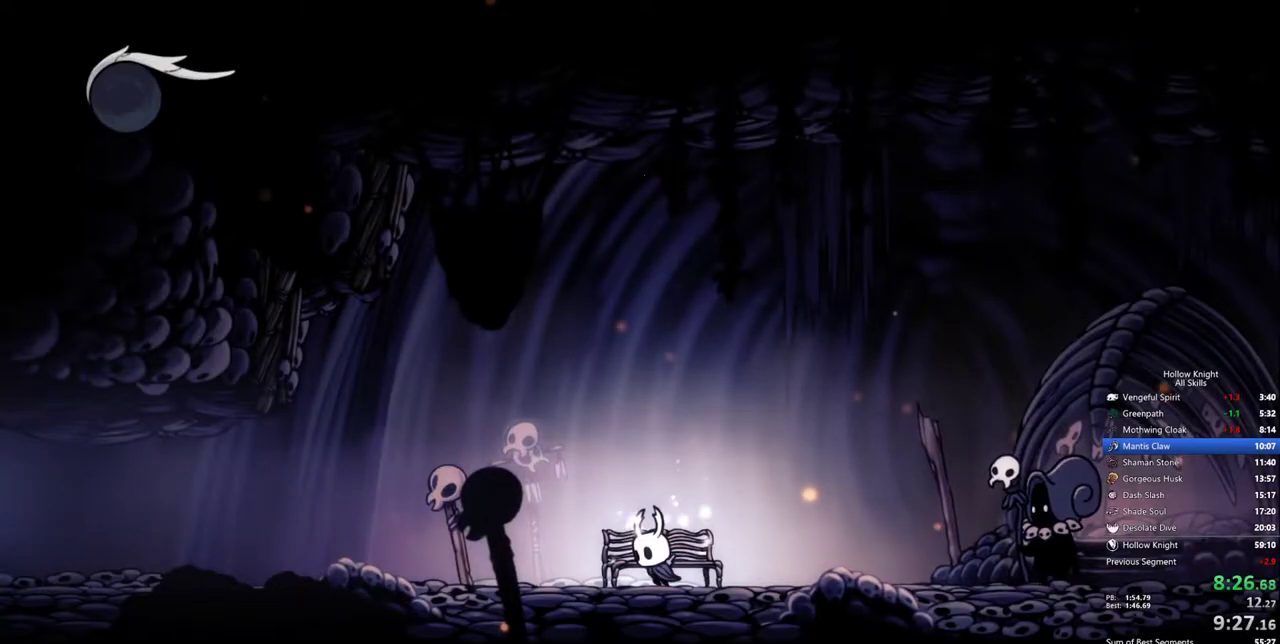
{"keys": ["left"], "events": []}
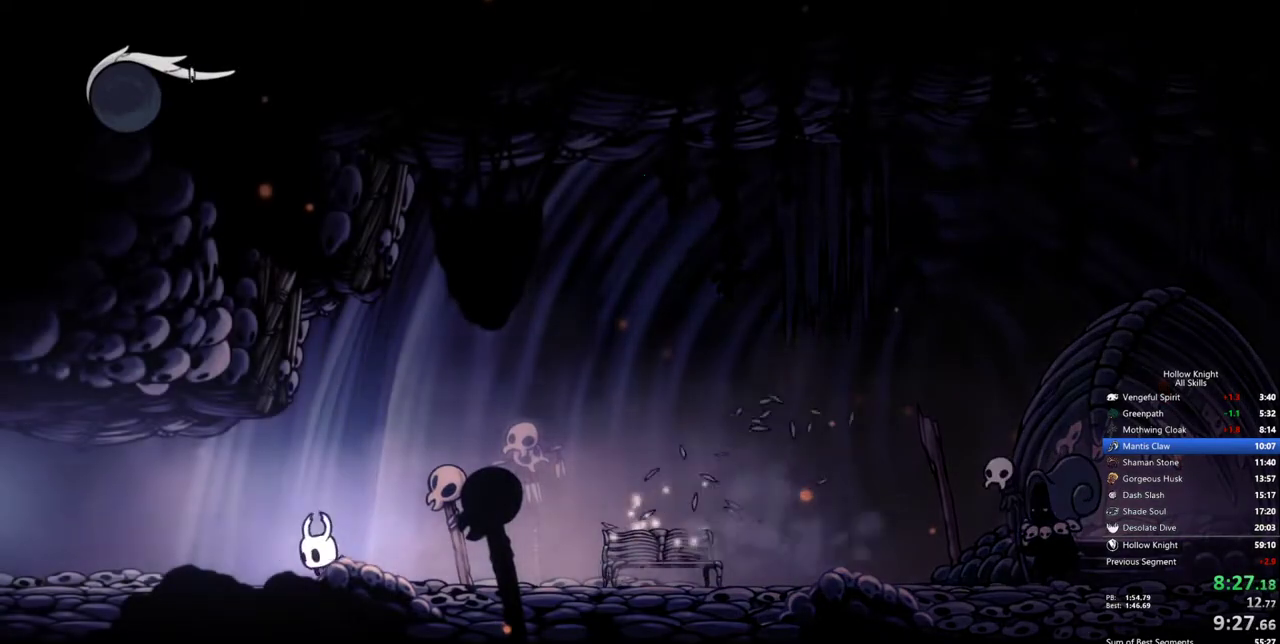
{"keys": ["left"], "events": []}
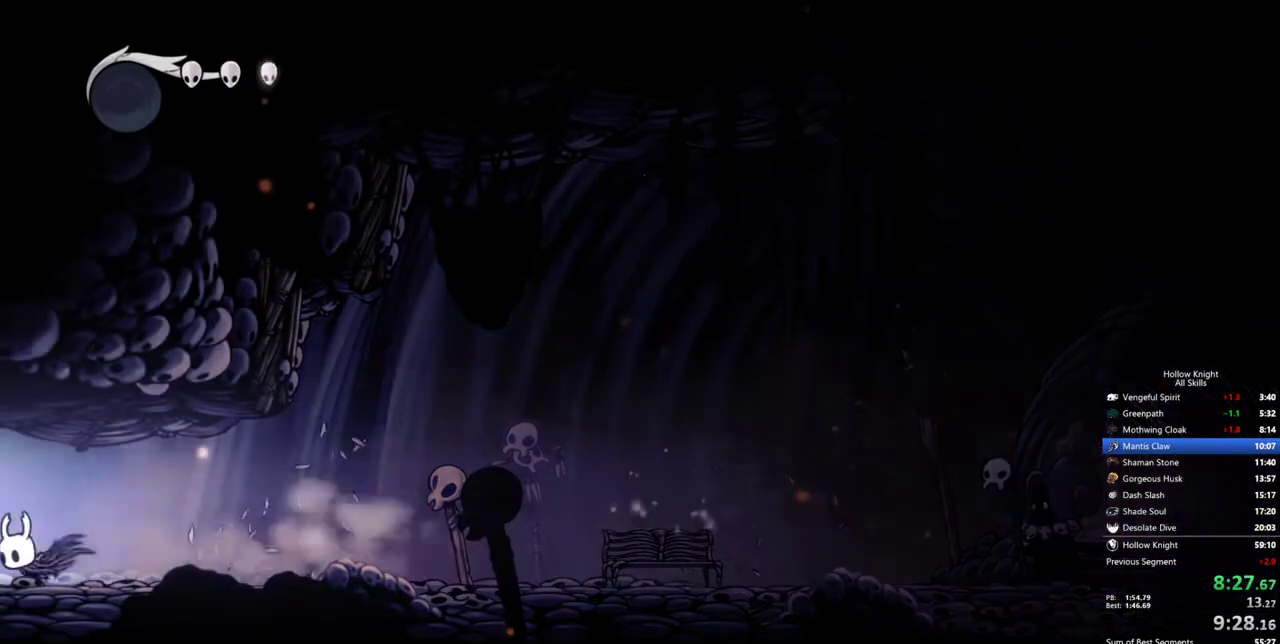
{"keys": ["left"], "events": []}
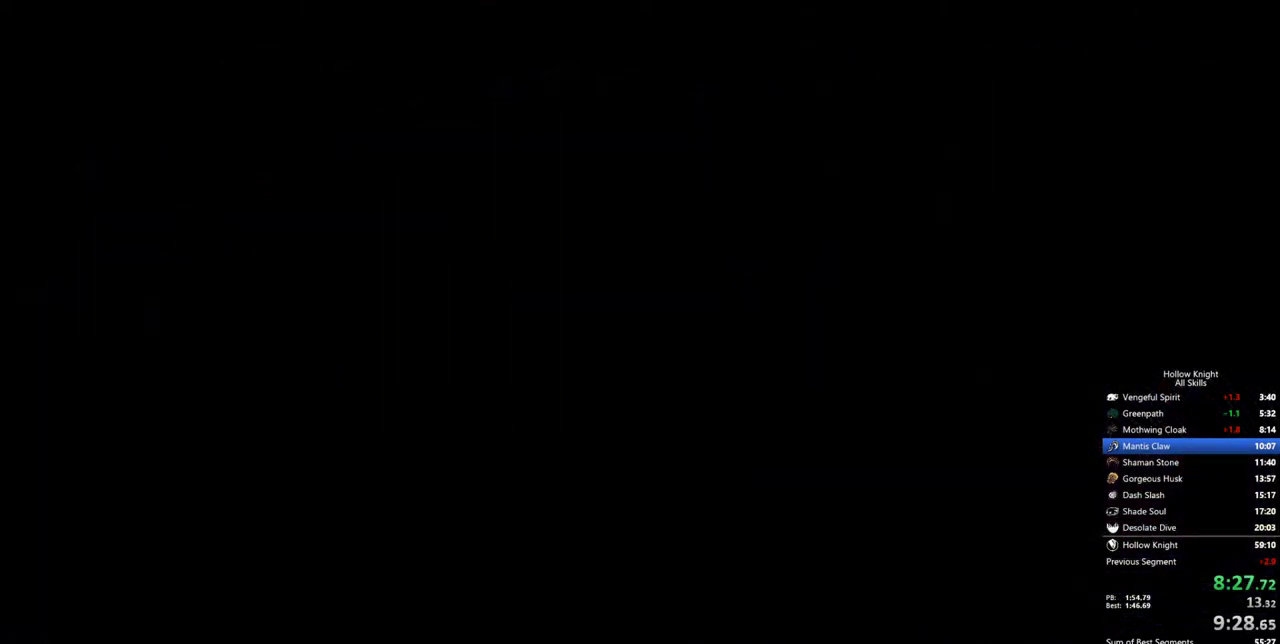
{"keys": ["left"], "events": []}
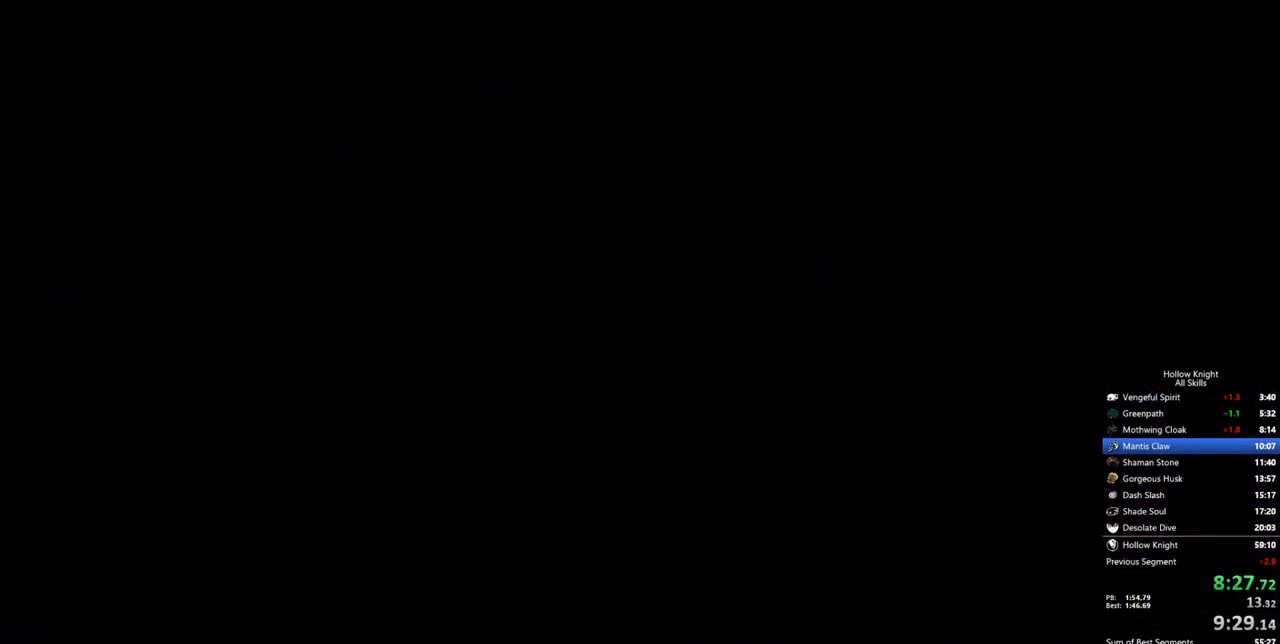
{"keys": ["left"], "events": []}
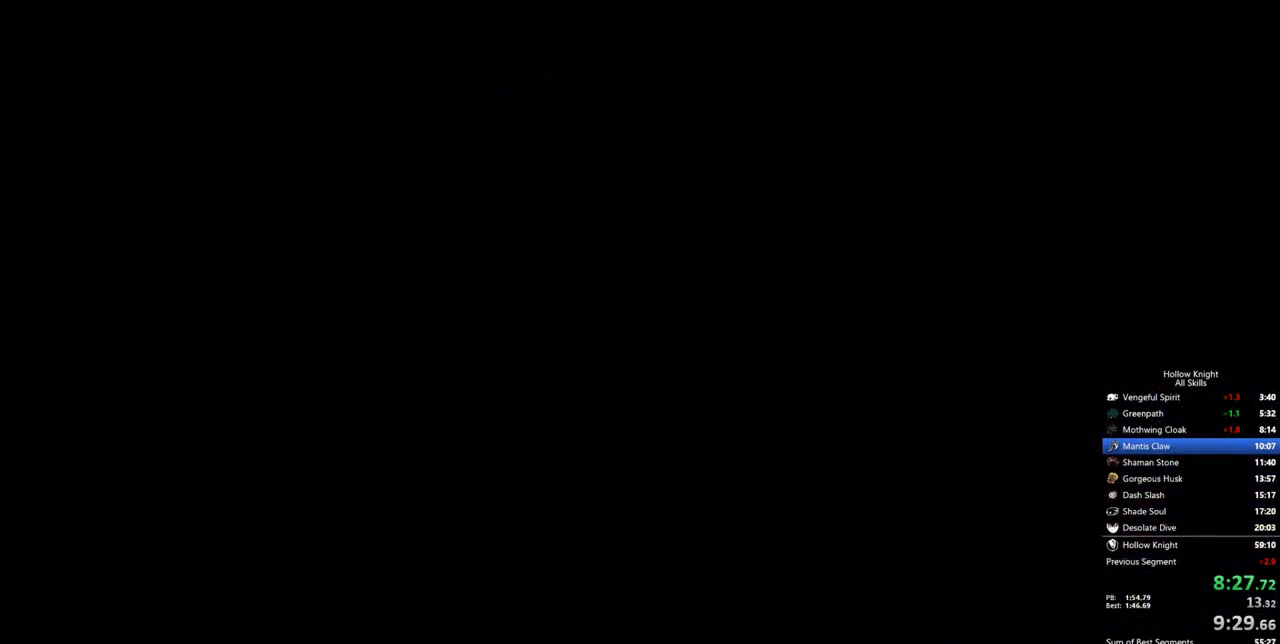
{"keys": ["left"], "events": []}
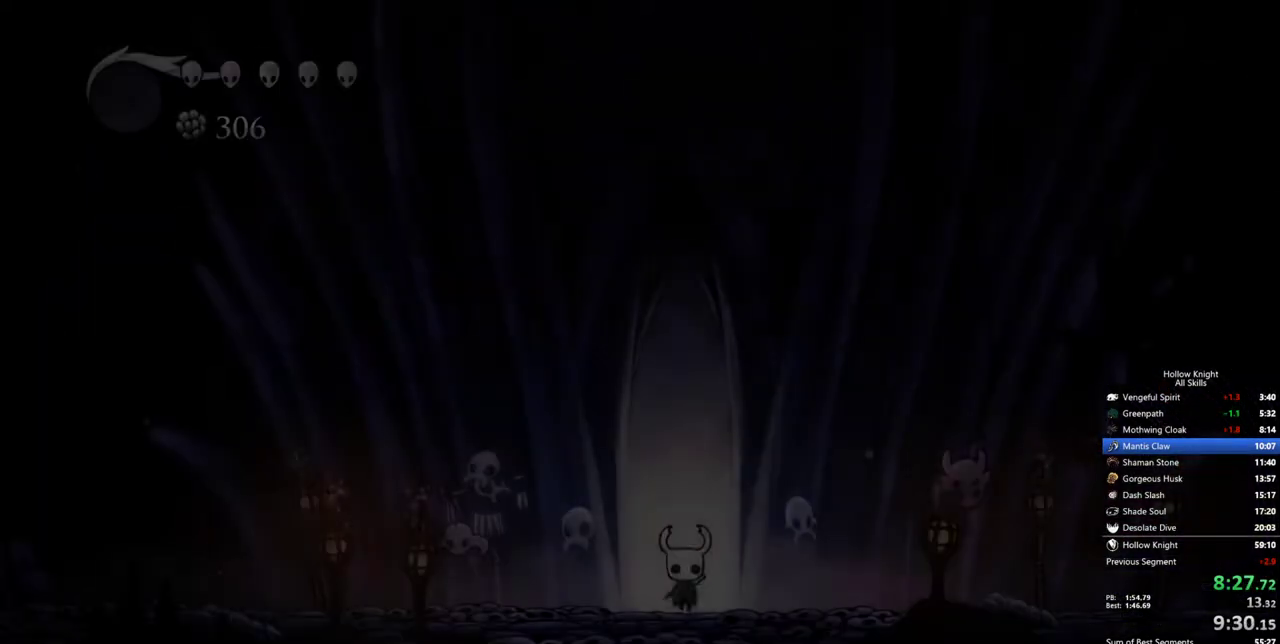
{"keys": ["left"], "events": []}
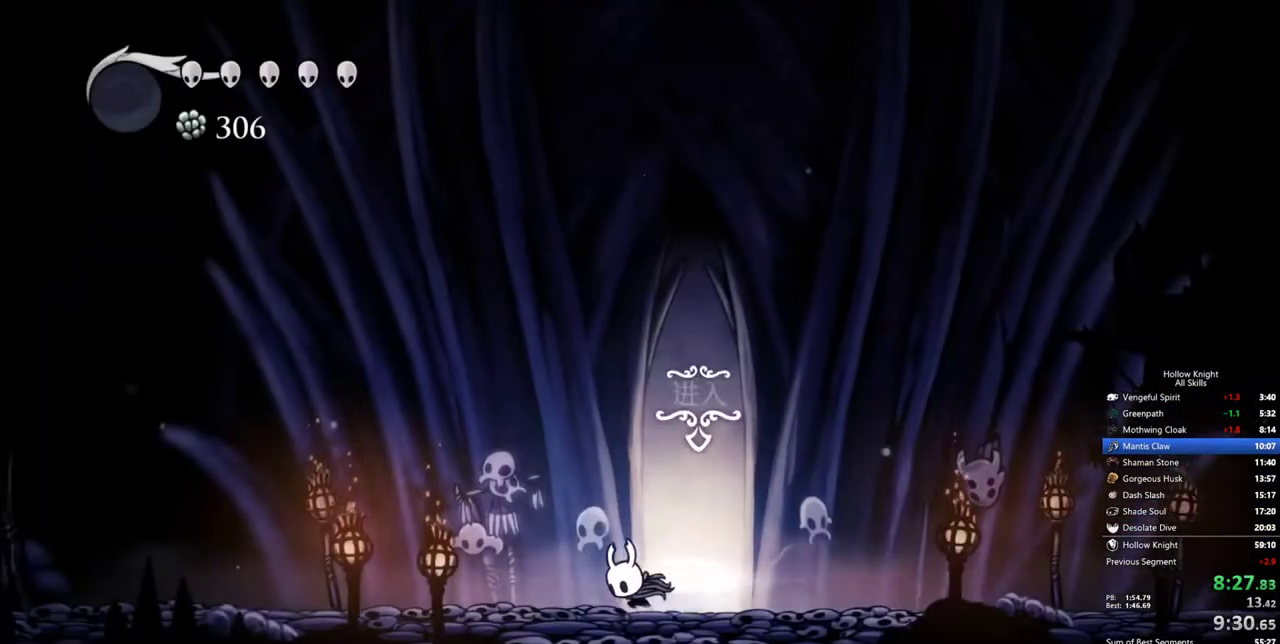
{"keys": ["left"], "events": []}
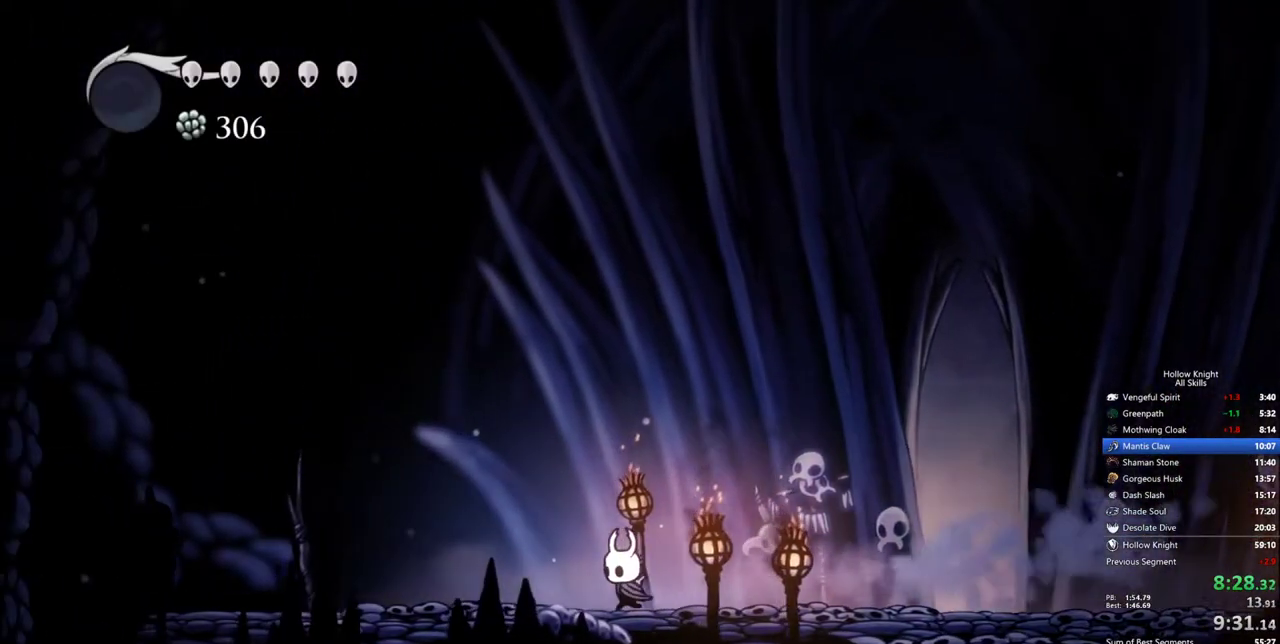
{"keys": ["left"], "events": []}
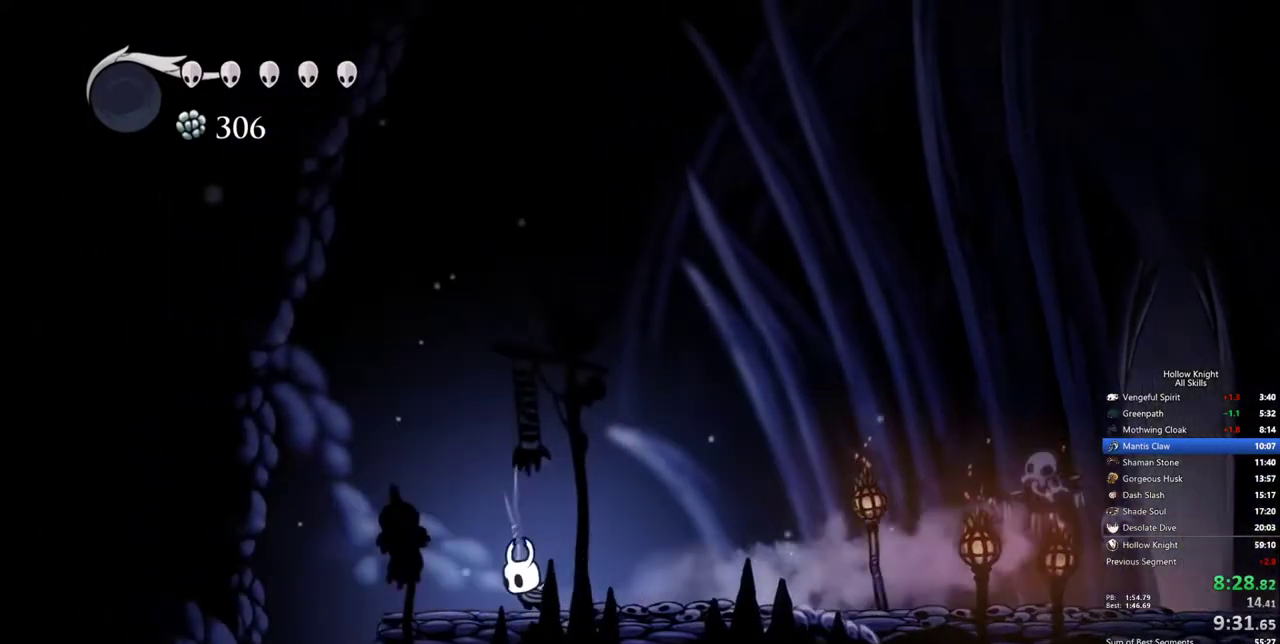
{"keys": [], "events": [[383, "inv", "down"], [383, "left", "up"], [483, "inv", "up"]]}
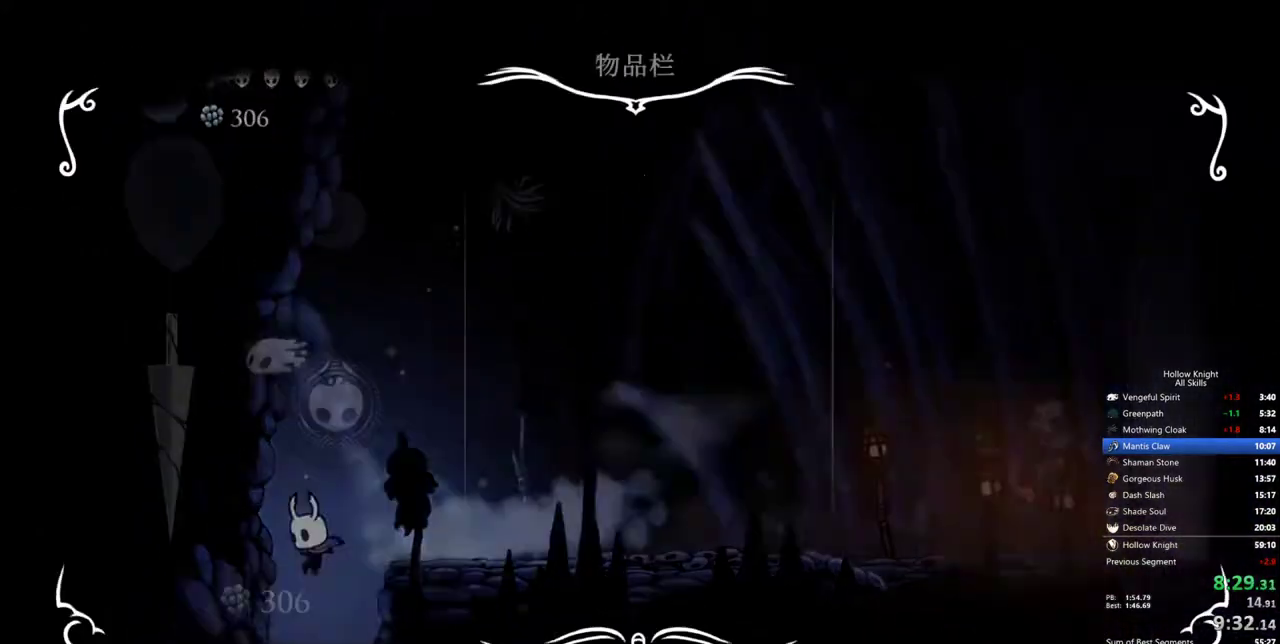
{"keys": [], "events": []}
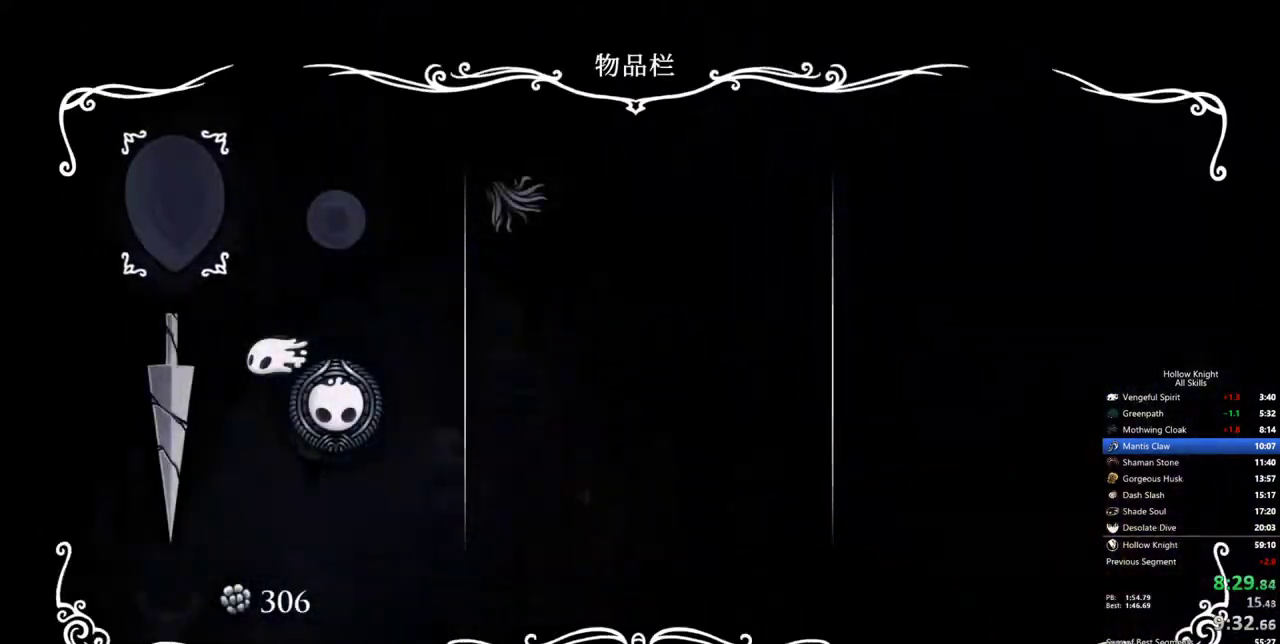
{"keys": ["right"], "events": [[50, "inv", "down"], [133, "right", "down"], [183, "inv", "up"]]}
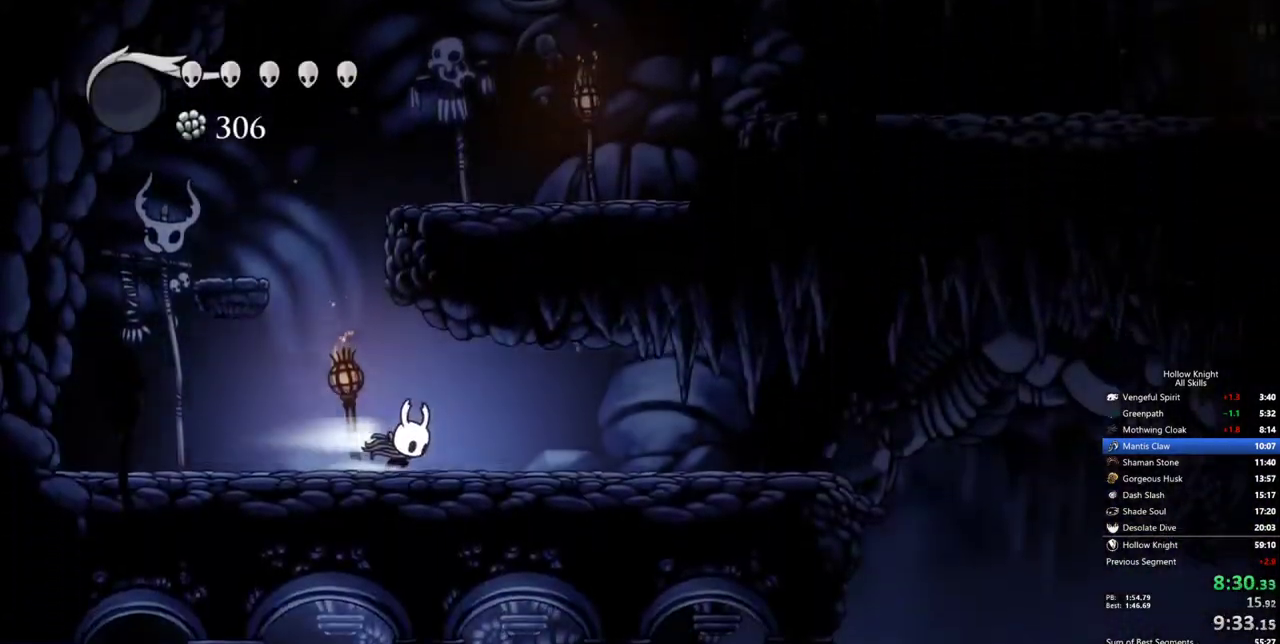
{"keys": ["right"], "events": []}
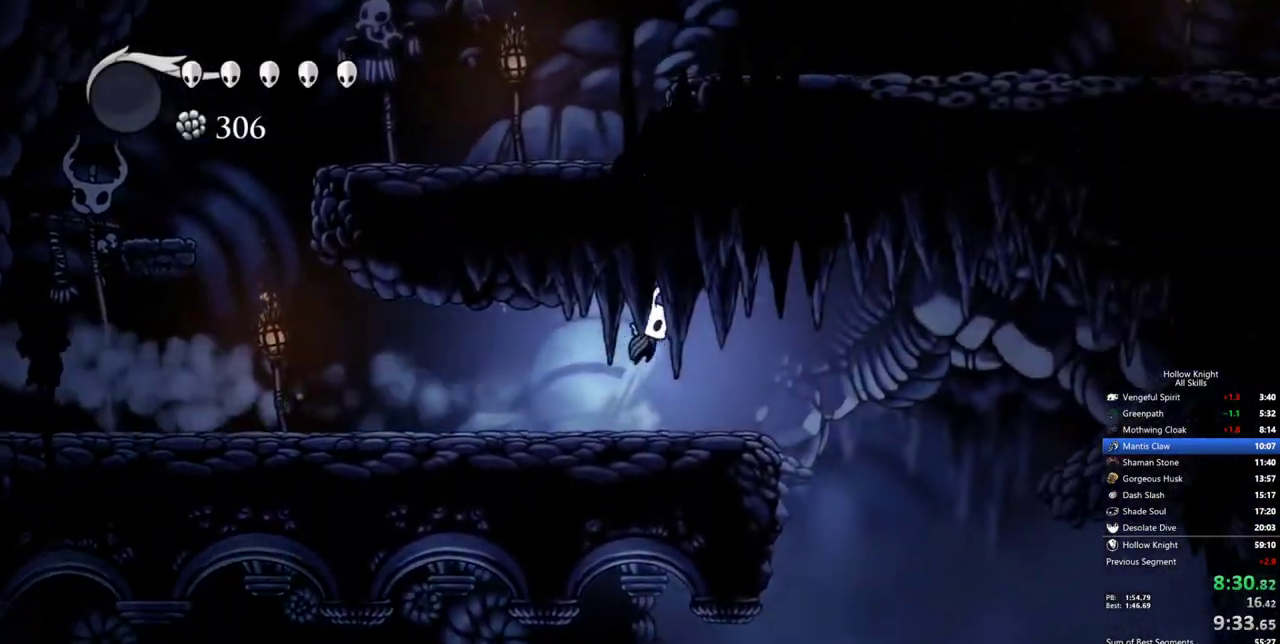
{"keys": ["right"], "events": []}
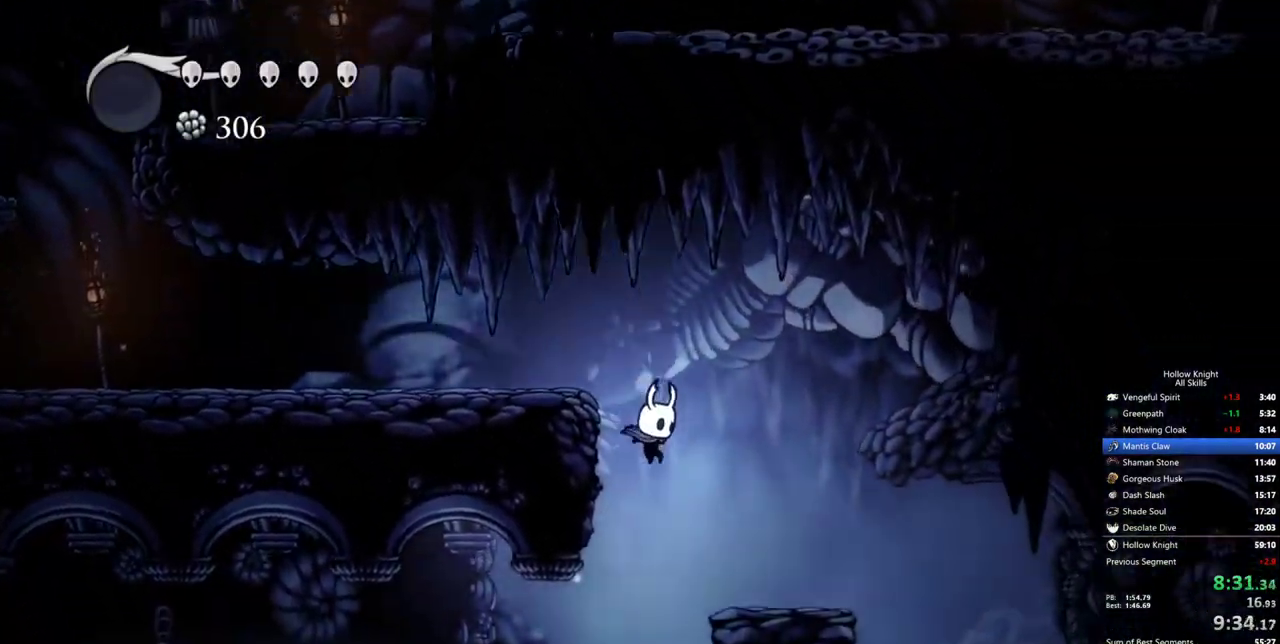
{"keys": ["left"], "events": [[33, "left", "down"], [83, "right", "up"]]}